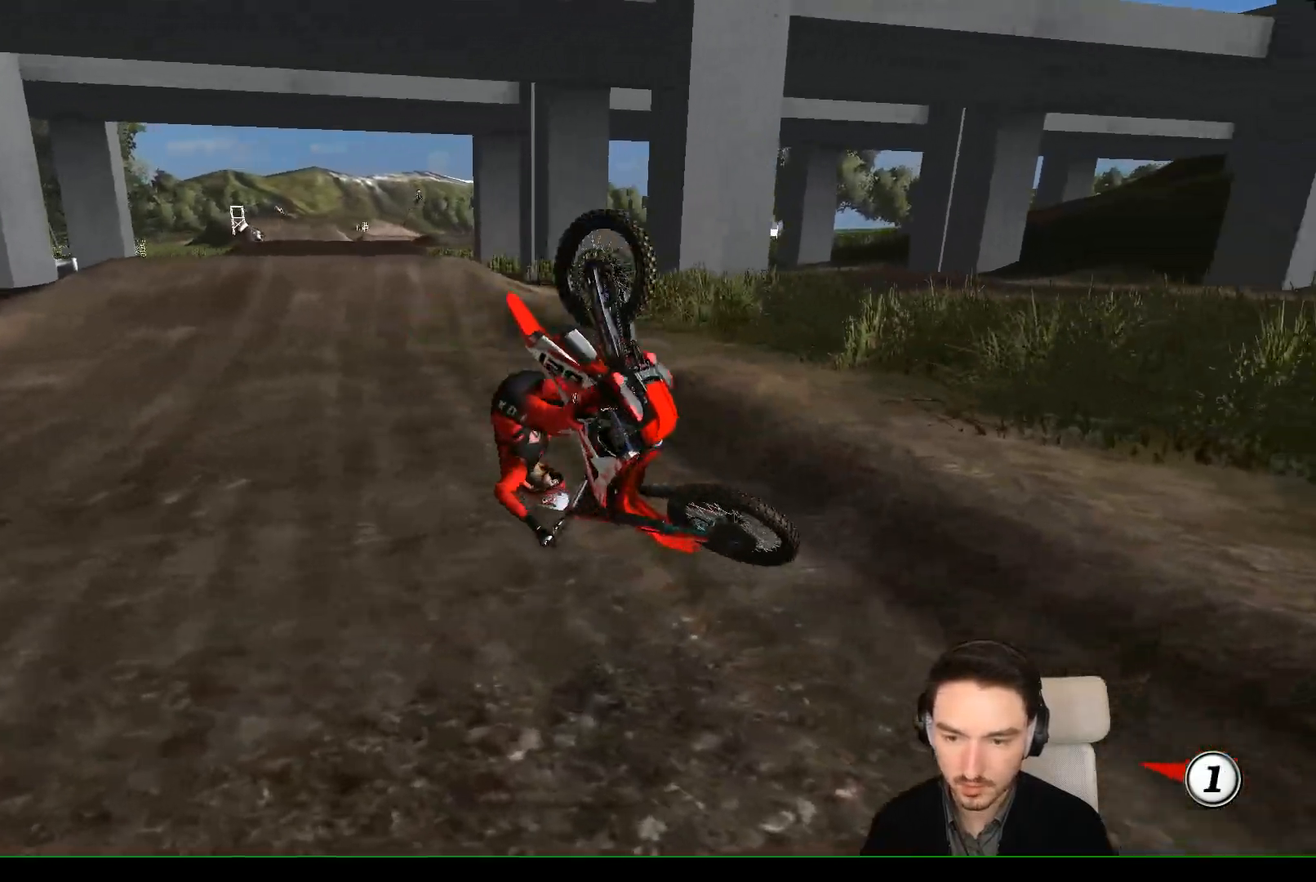
Gameplay with a controller (Xbox layout); each line is a JSON object with the inputs held at the frame after it. "events" lists button and stick changes between this image and that frame as [ms after this image, input, new state], when the widget could be followed in between. Not read: L1 L3 R3 right_stick.
{"buttons": [], "left_stick": "center", "events": [[150, "A", "down"], [250, "X", "down"], [267, "left_stick", "center"], [467, "A", "up"], [467, "X", "up"]]}
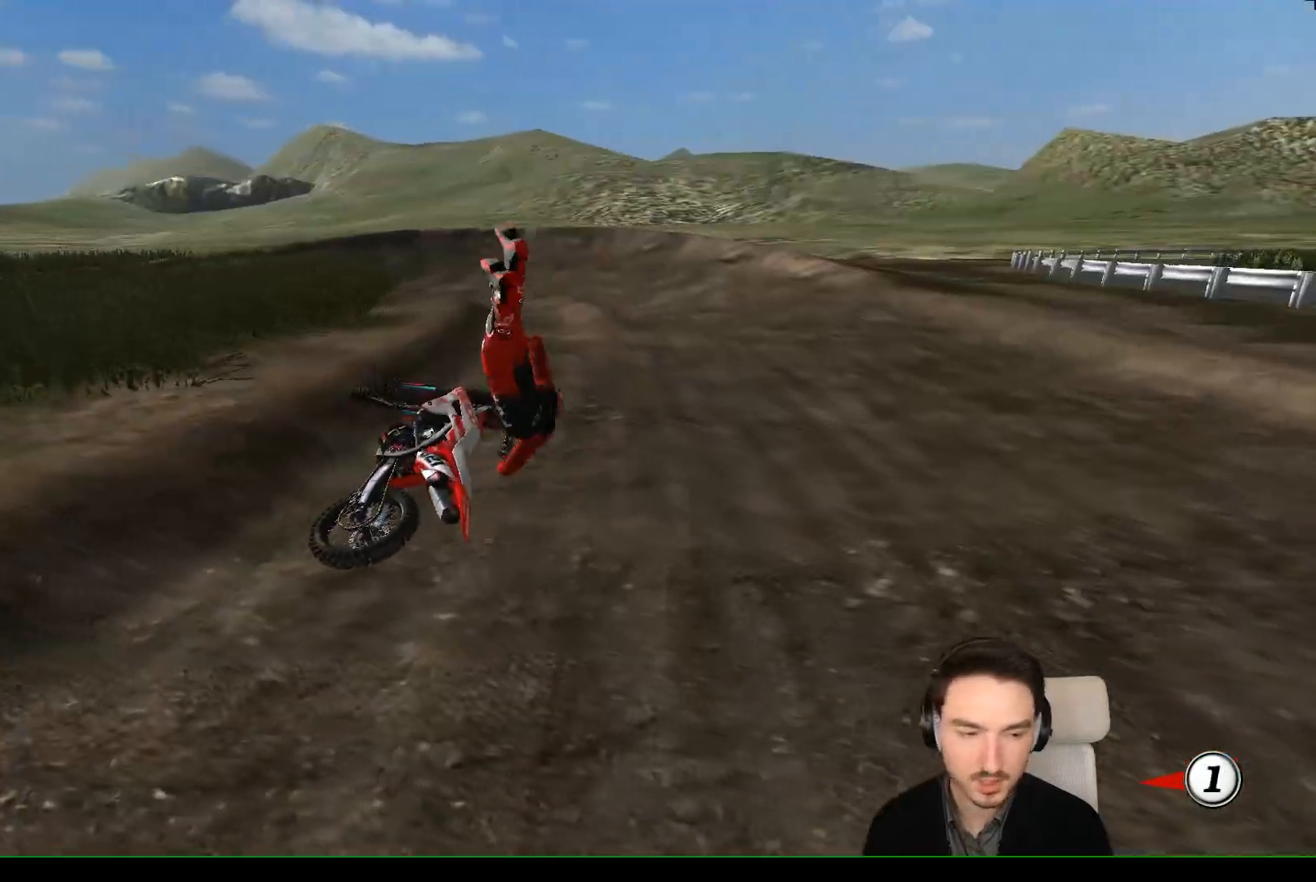
{"buttons": [], "left_stick": "center", "events": [[117, "left_stick", "left"], [217, "X", "down"], [367, "X", "up"], [367, "left_stick", "center"]]}
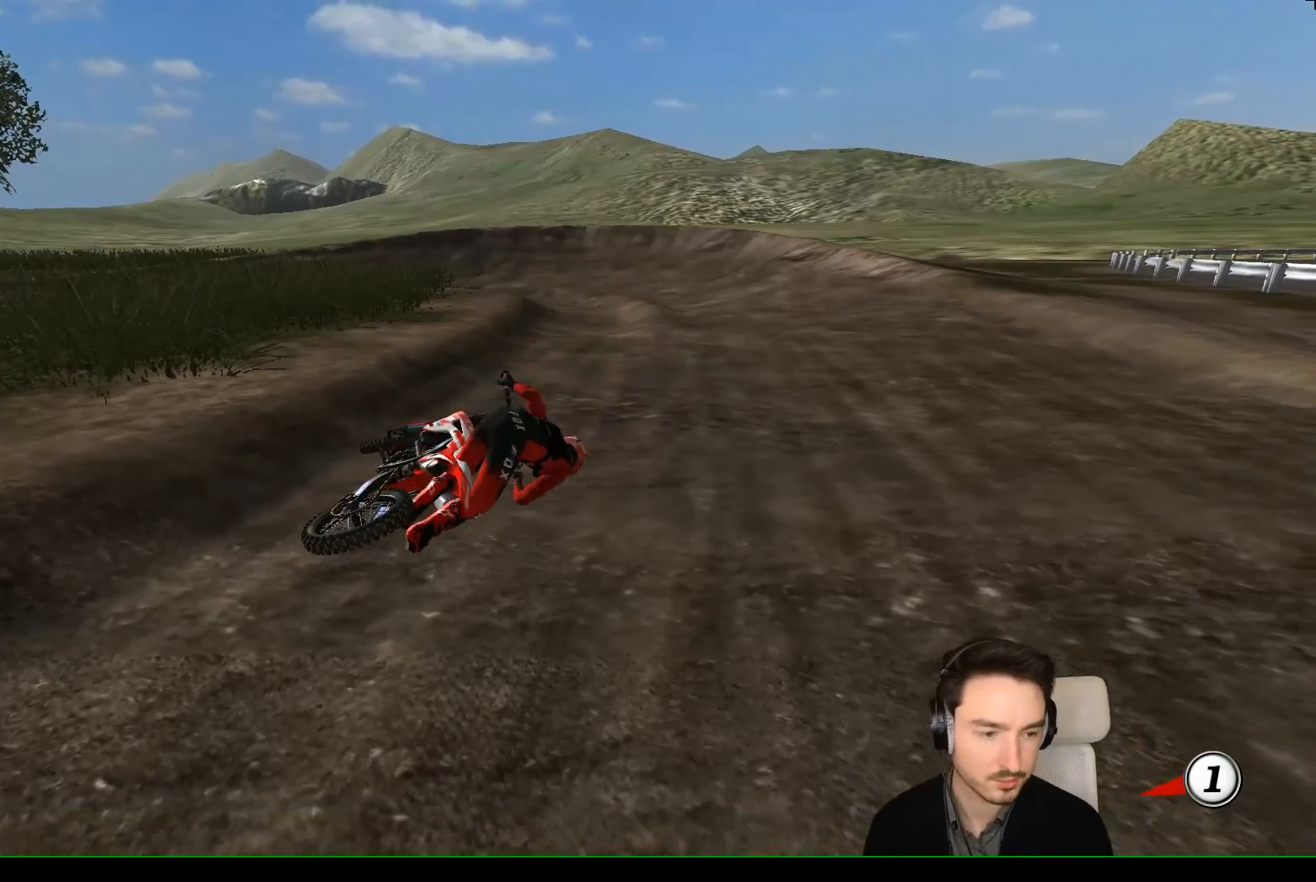
{"buttons": [], "left_stick": "center", "events": []}
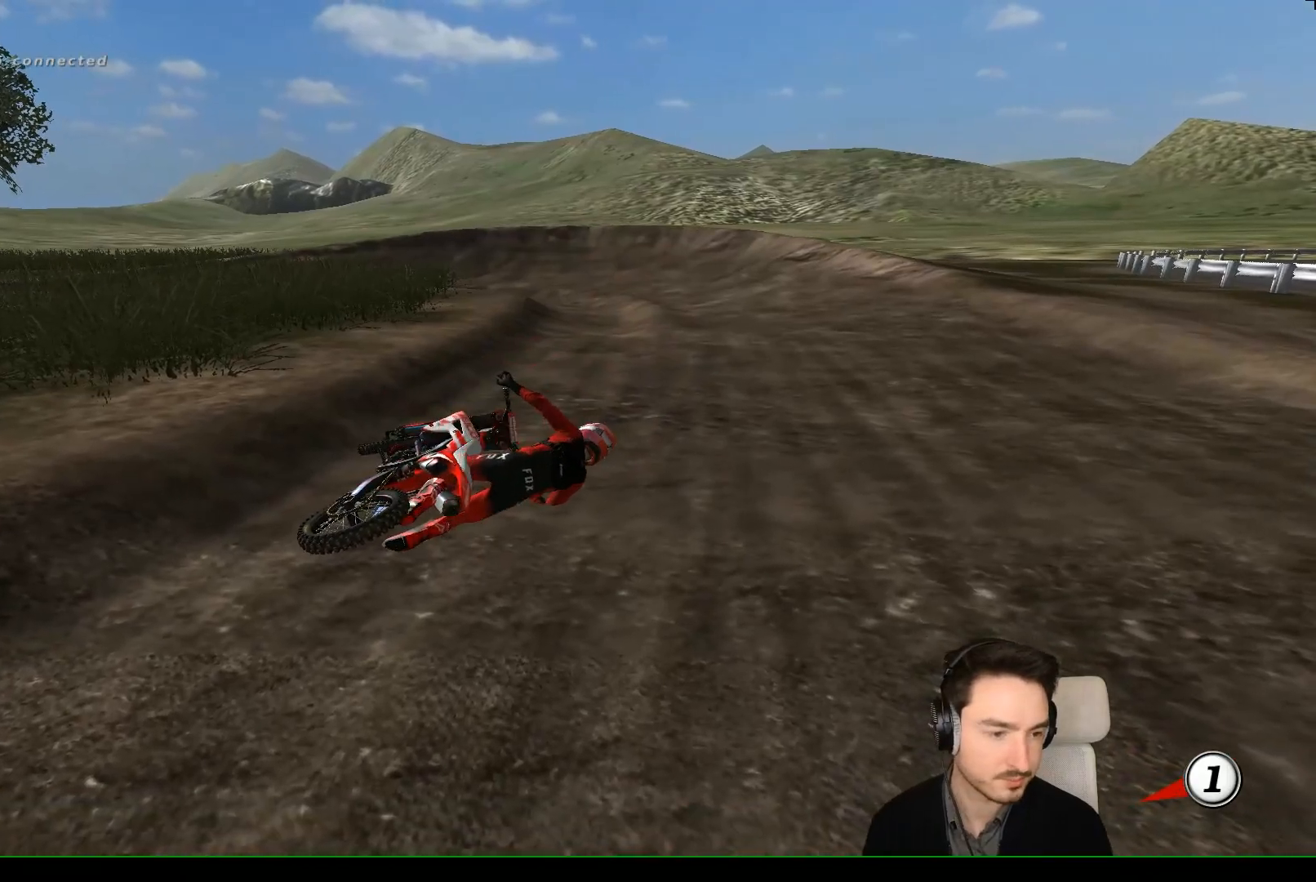
{"buttons": [], "left_stick": "center", "events": []}
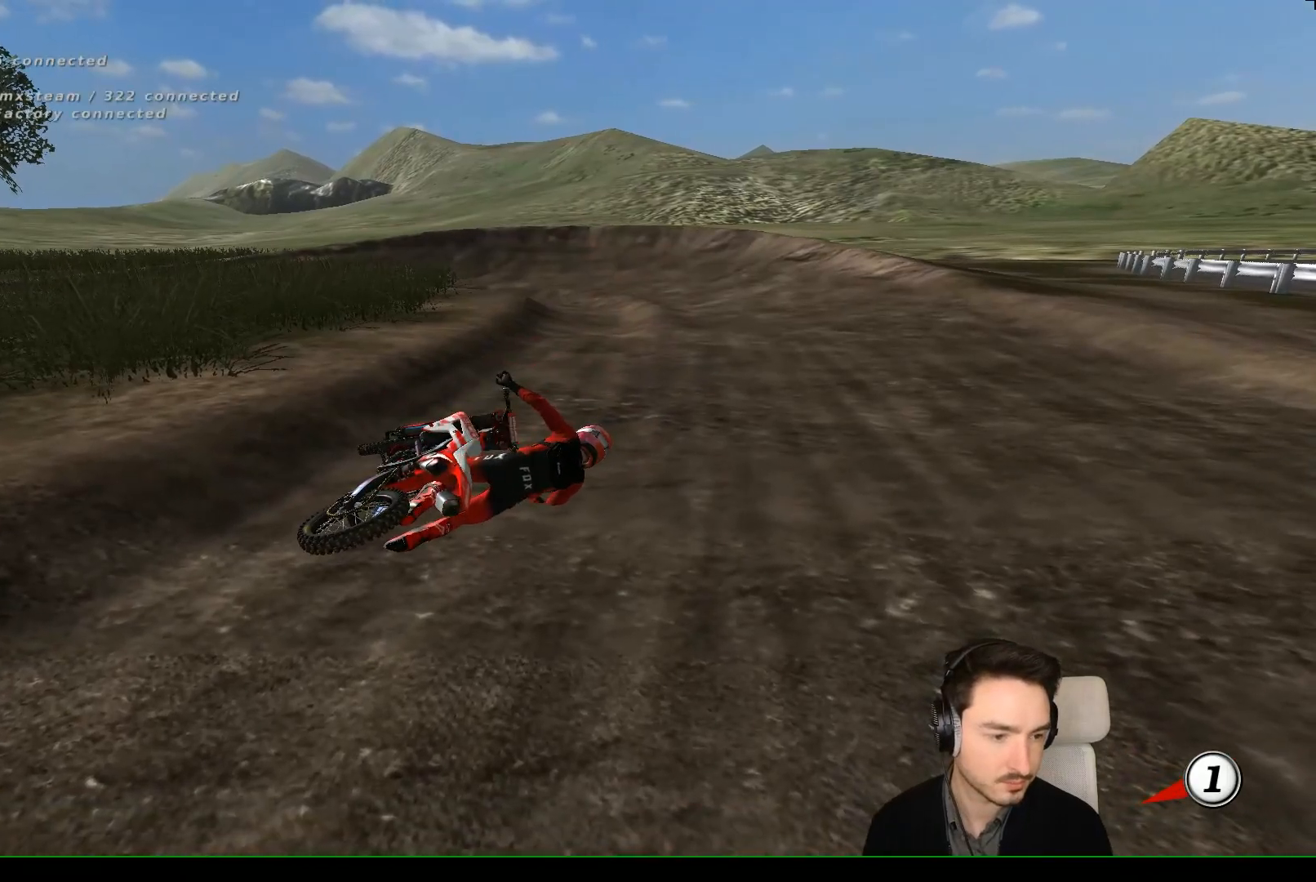
{"buttons": [], "left_stick": "down", "events": [[117, "left_stick", "down"]]}
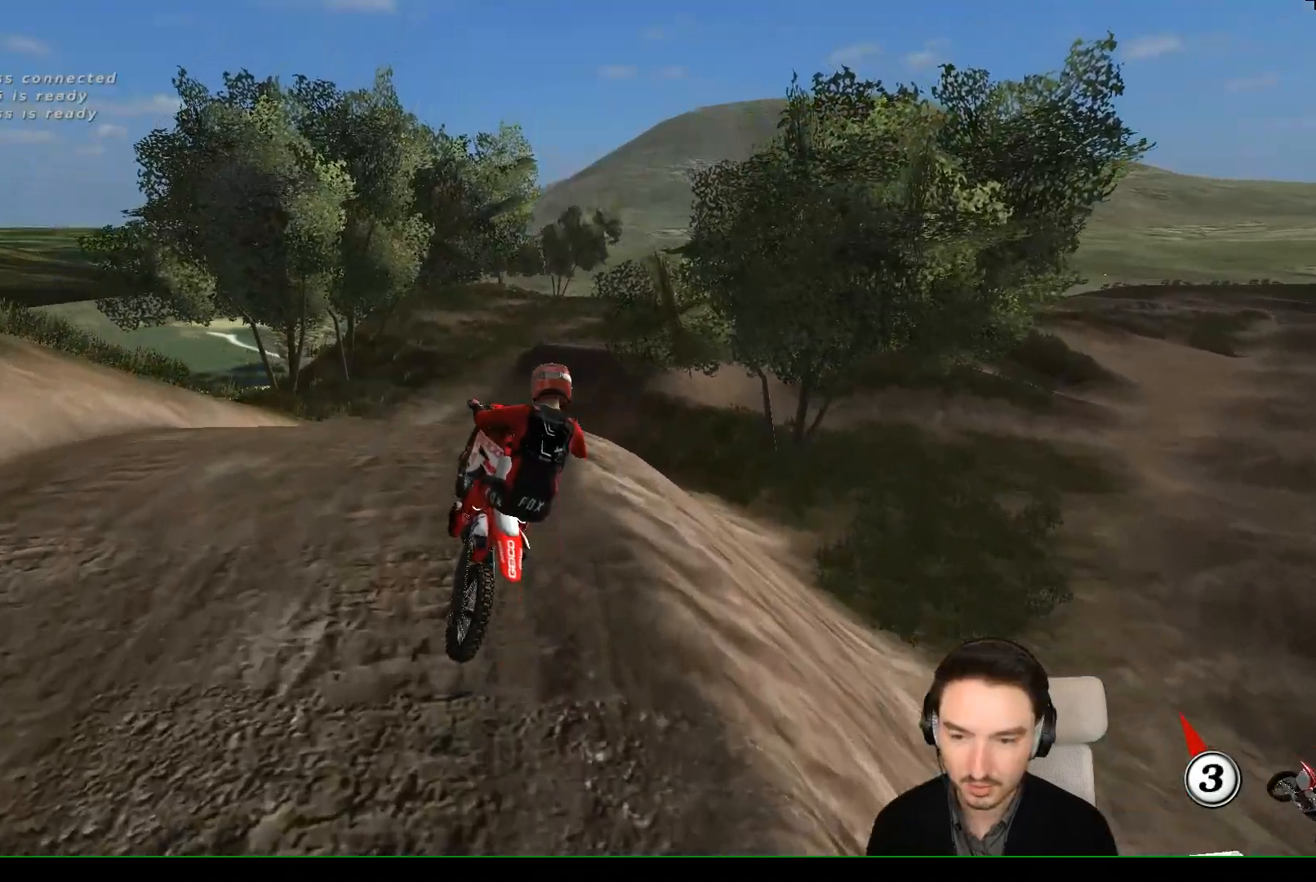
{"buttons": [], "left_stick": "up-right", "events": [[133, "left_stick", "right"], [200, "left_stick", "up-right"]]}
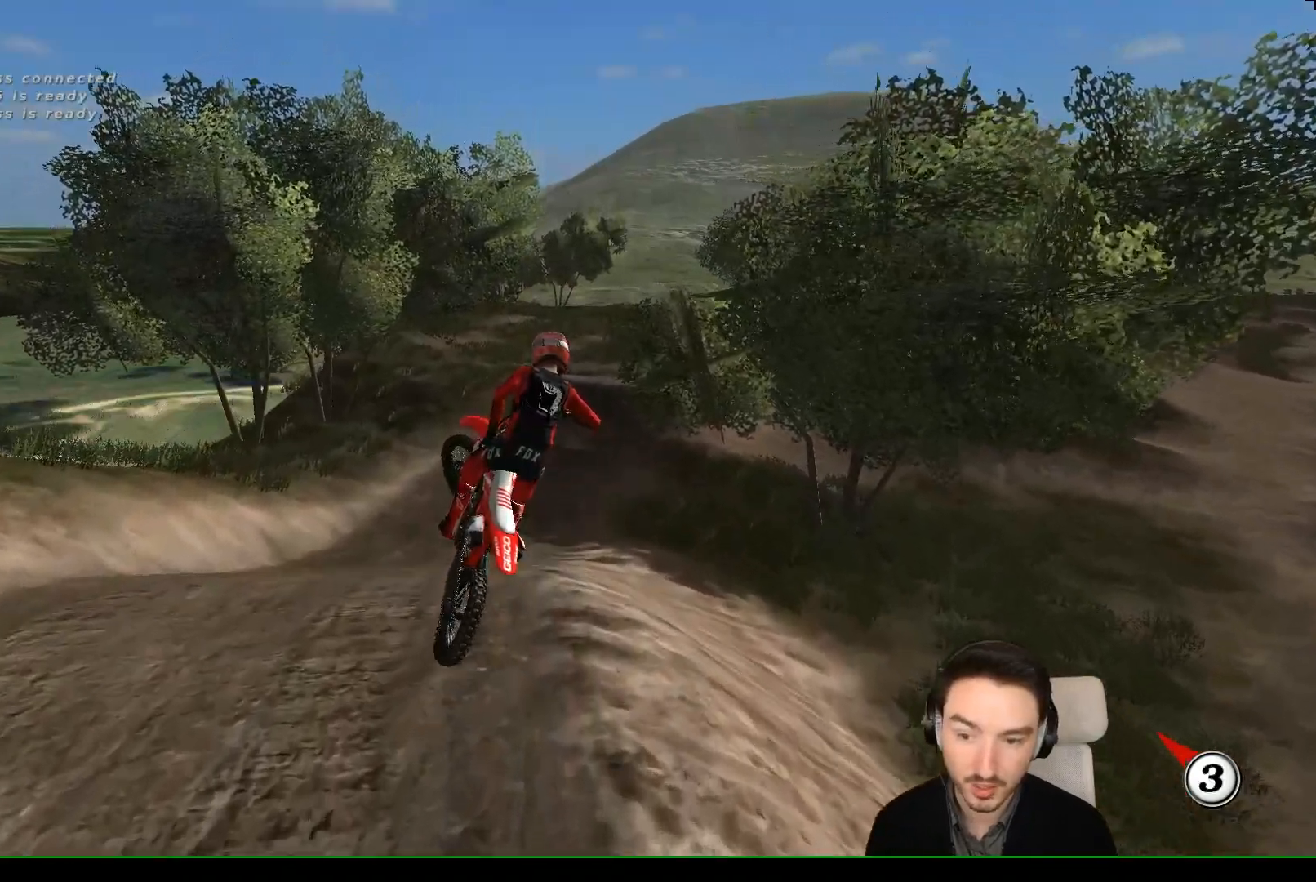
{"buttons": ["R2"], "left_stick": "down", "events": [[233, "left_stick", "up"], [333, "R2", "down"], [400, "left_stick", "down"]]}
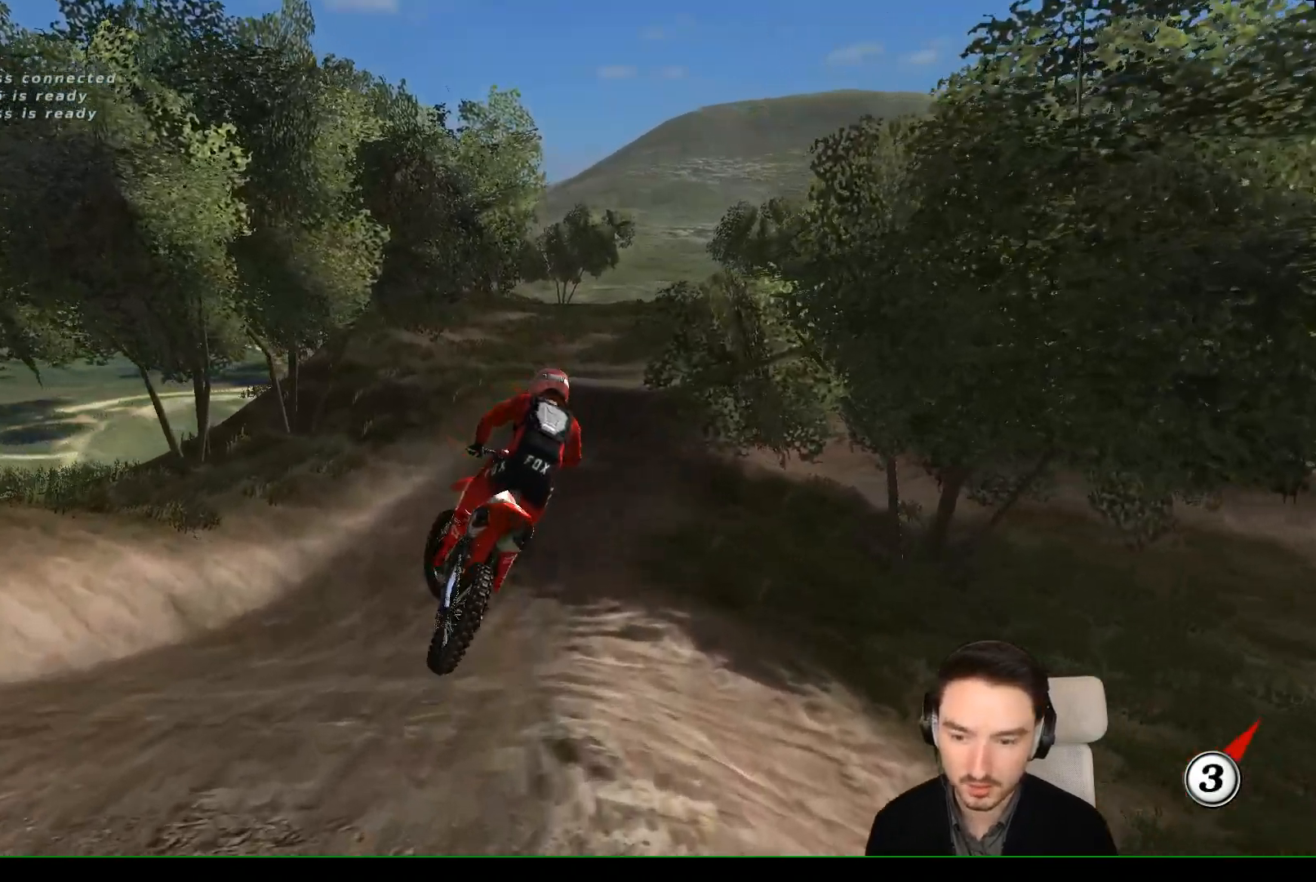
{"buttons": ["R2"], "left_stick": "center", "events": [[200, "left_stick", "center"]]}
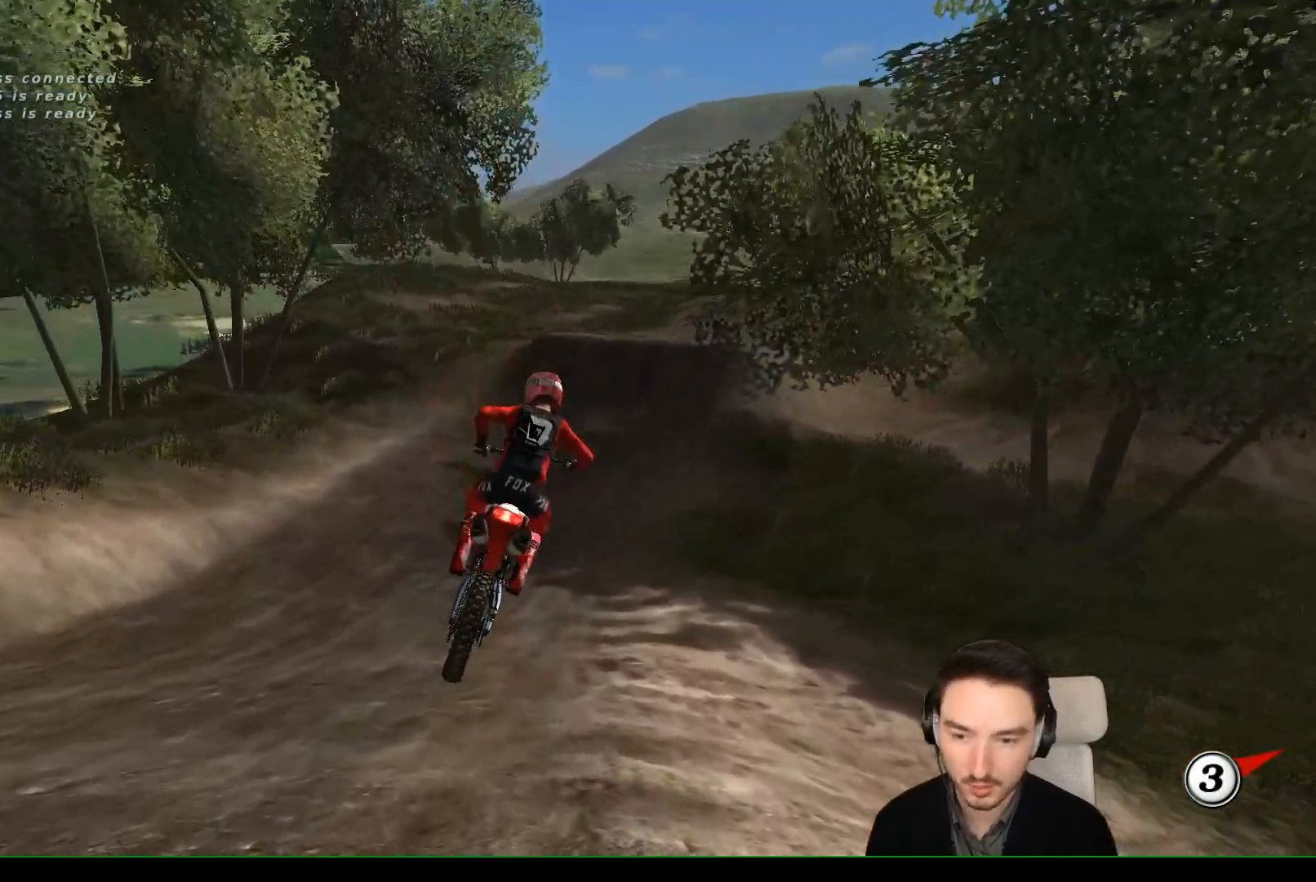
{"buttons": ["R2"], "left_stick": "center"}
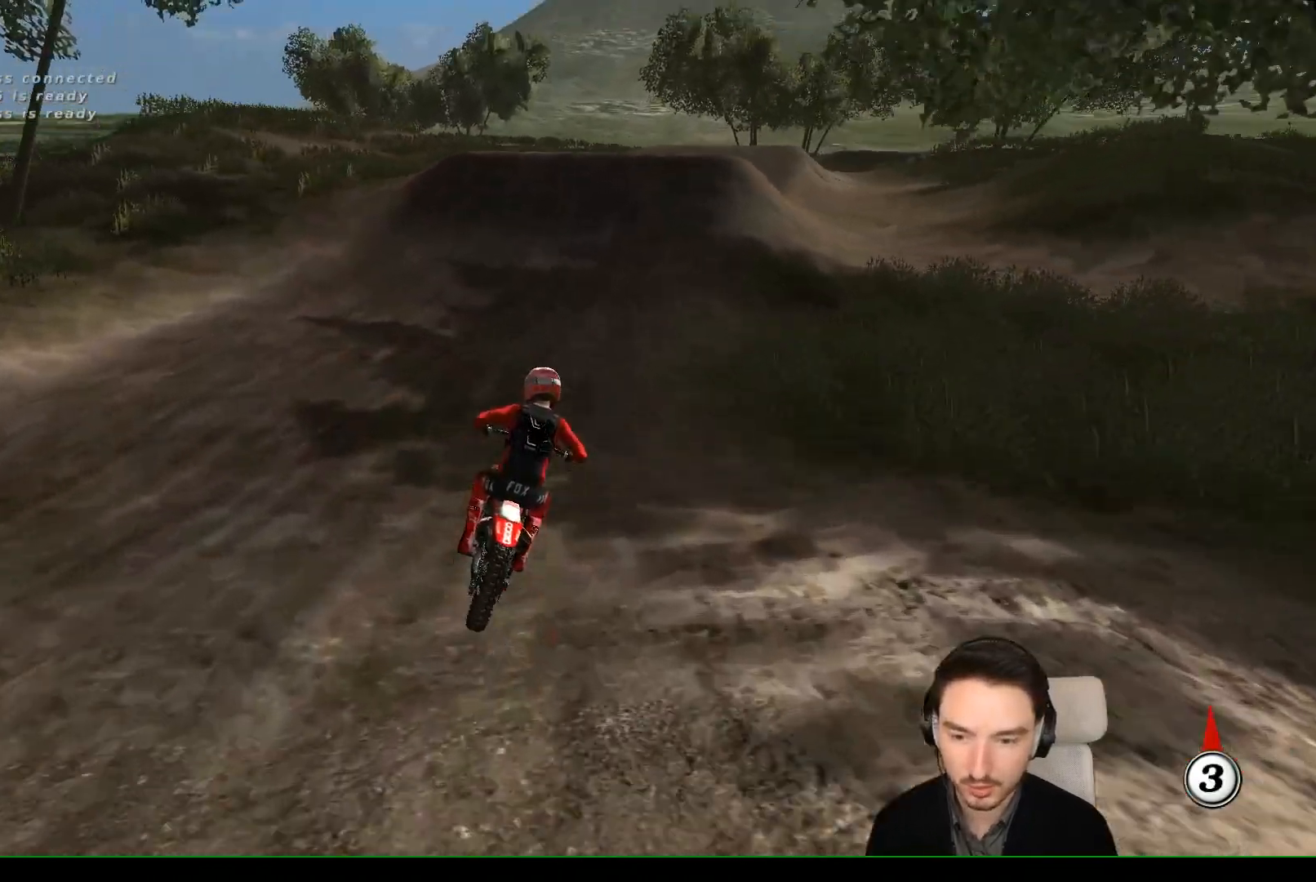
{"buttons": ["R2"], "left_stick": "left", "events": [[167, "B", "down"], [267, "B", "up"], [467, "left_stick", "left"]]}
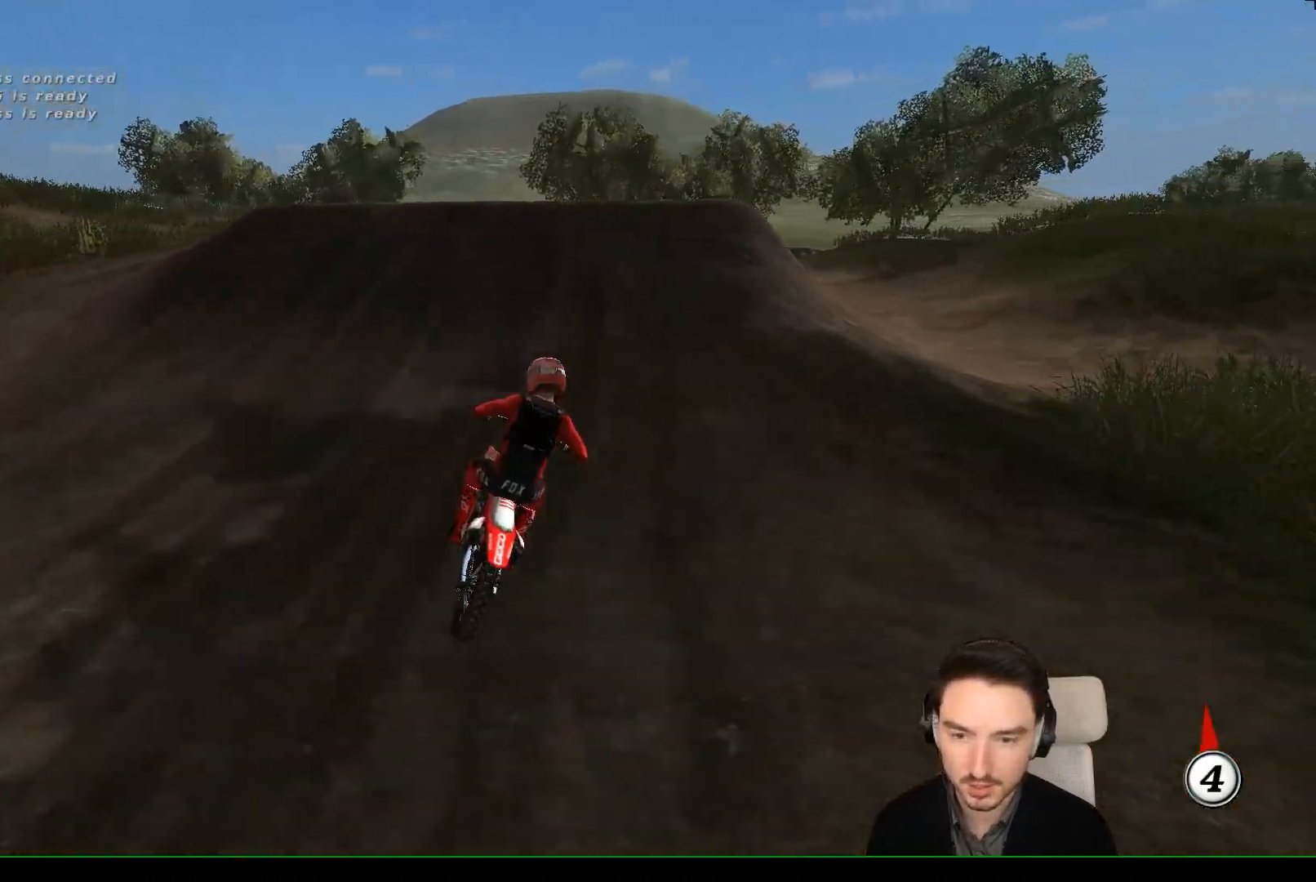
{"buttons": [], "left_stick": "down", "events": [[167, "R2", "up"], [167, "left_stick", "center"], [367, "left_stick", "down"]]}
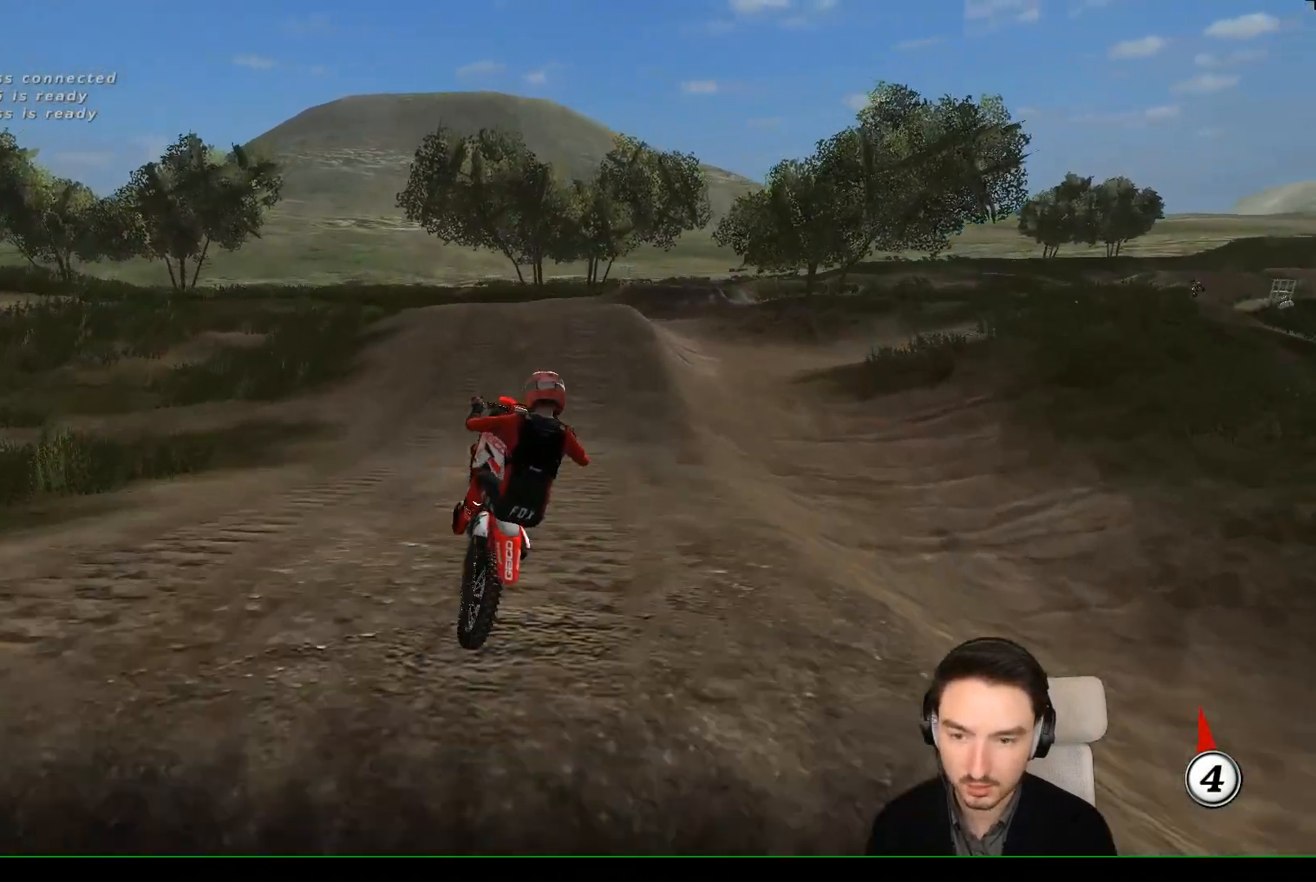
{"buttons": [], "left_stick": "right", "events": [[67, "left_stick", "down-left"], [233, "R2", "down"], [300, "R2", "up"], [467, "left_stick", "right"]]}
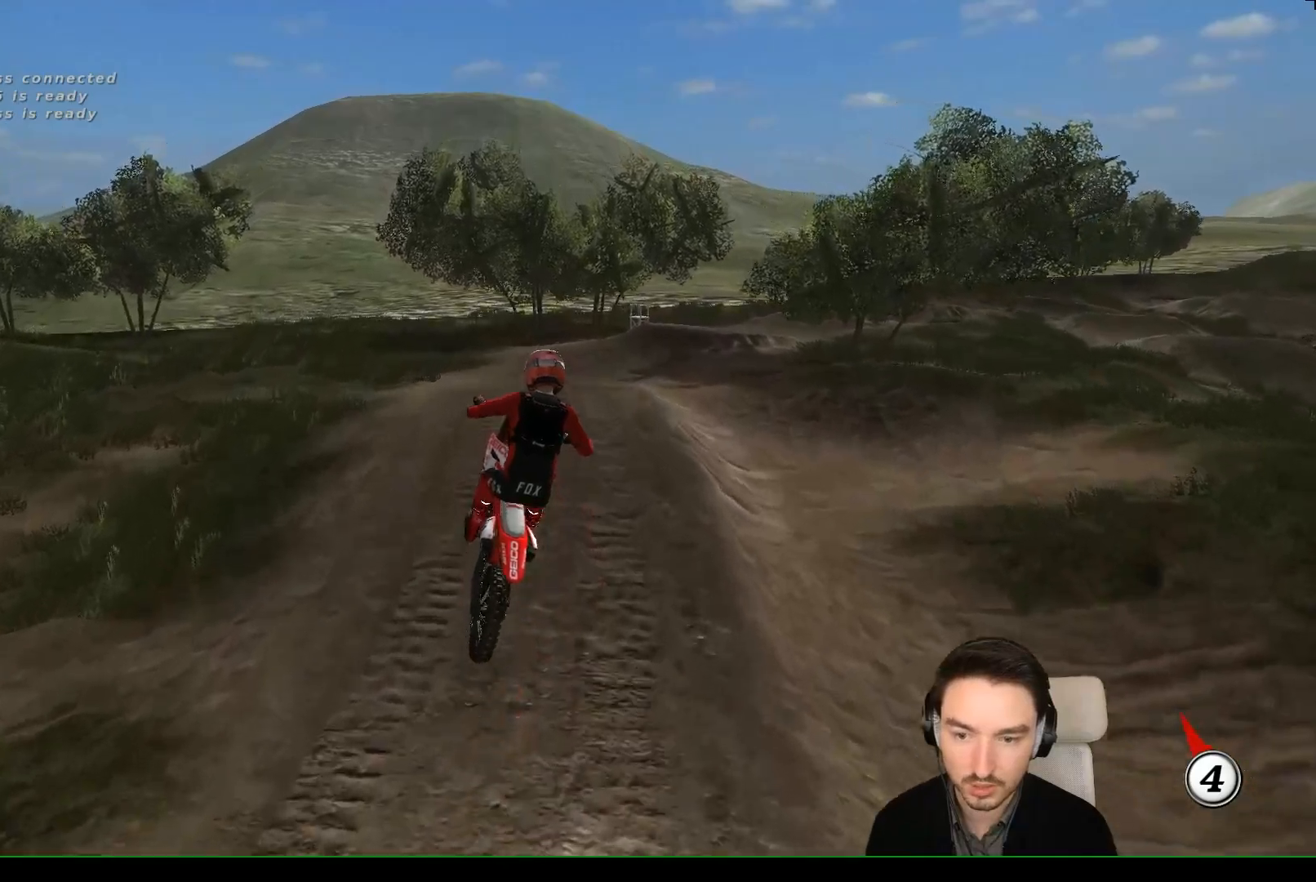
{"buttons": [], "left_stick": "up-right", "events": [[100, "left_stick", "up-right"]]}
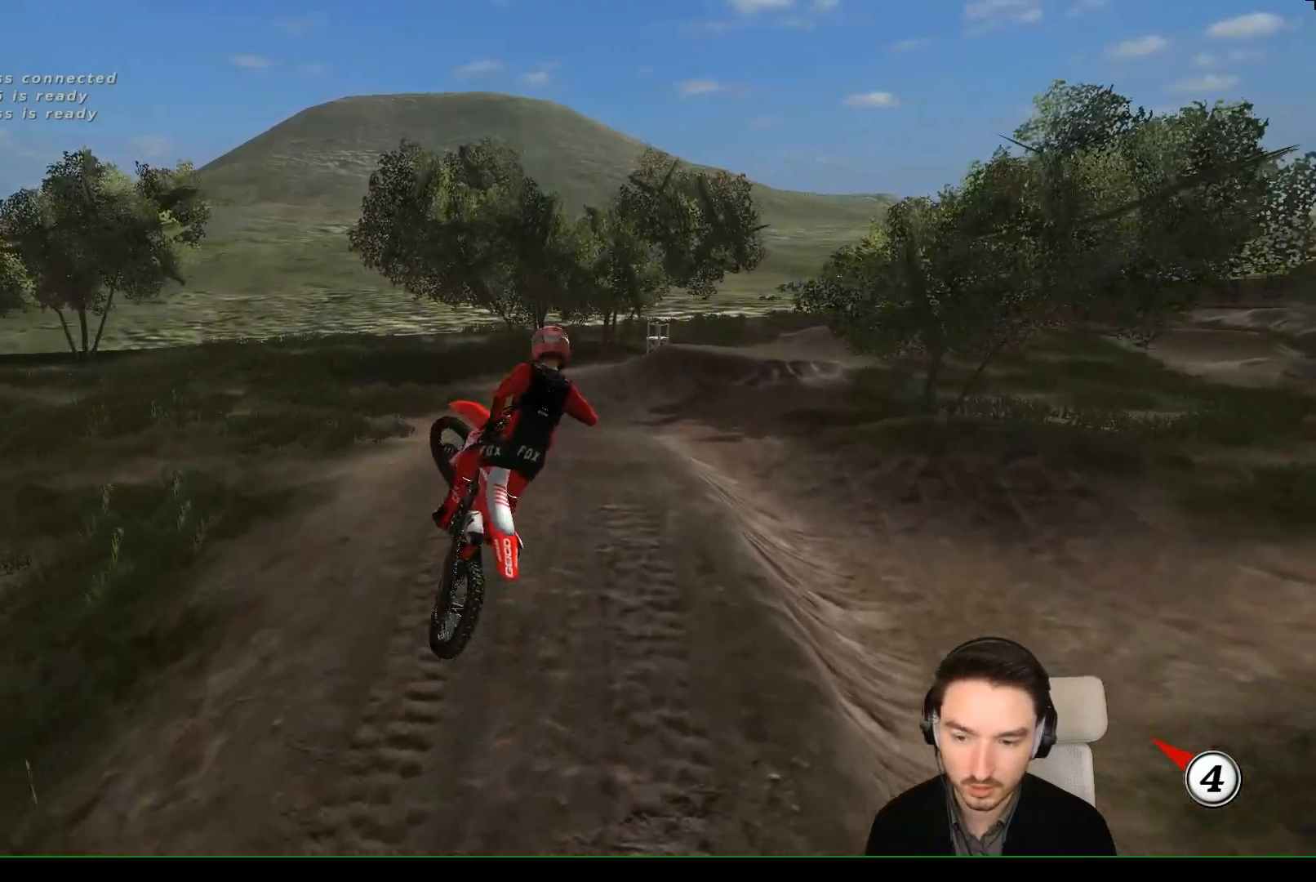
{"buttons": ["R2"], "left_stick": "center", "events": [[67, "R2", "down"], [67, "left_stick", "up-left"], [217, "left_stick", "center"]]}
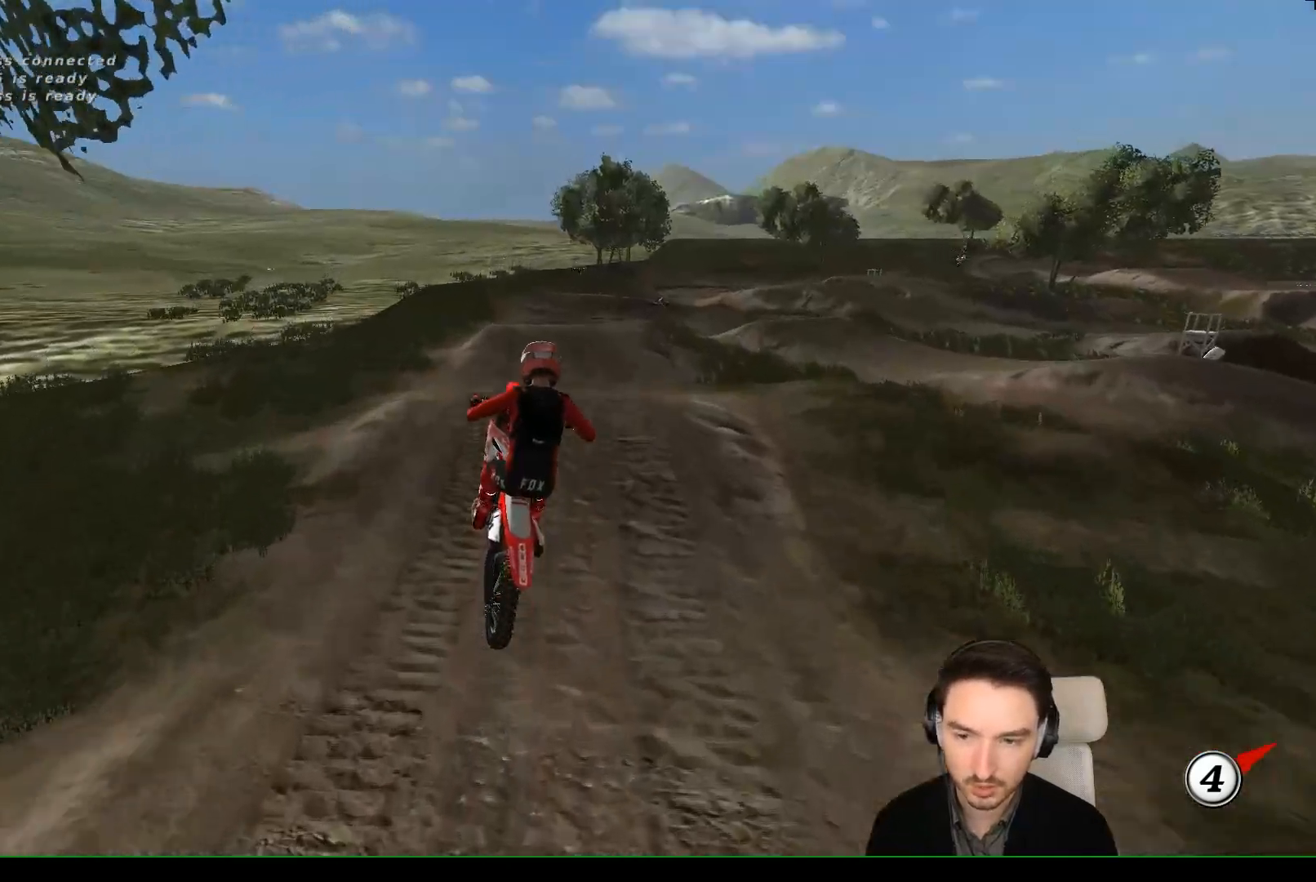
{"buttons": ["A"], "left_stick": "down-right", "events": [[50, "R2", "up"], [83, "left_stick", "up-right"], [367, "left_stick", "right"], [467, "A", "down"], [467, "left_stick", "down-right"]]}
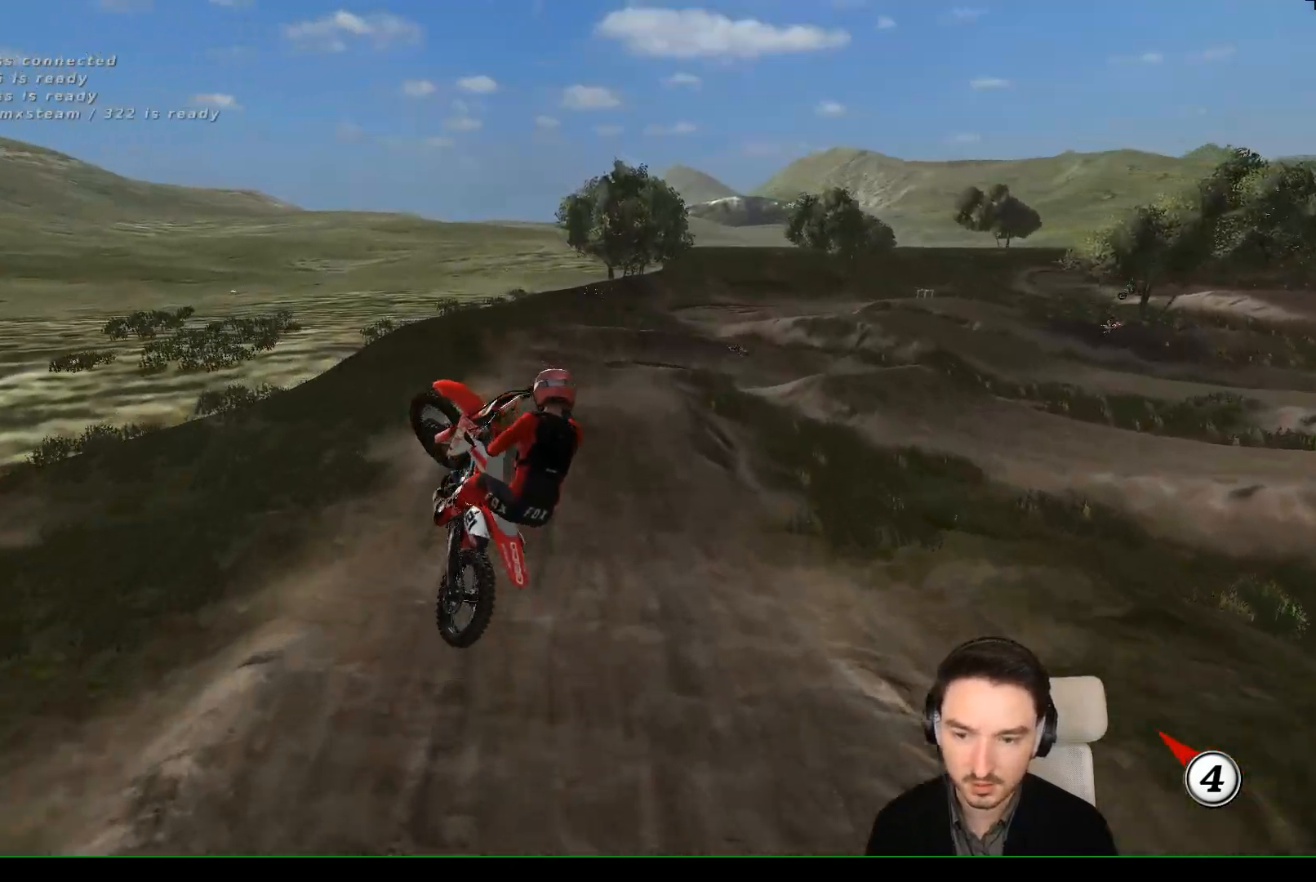
{"buttons": [], "left_stick": "left", "events": [[50, "A", "up"], [50, "left_stick", "down"], [233, "left_stick", "left"]]}
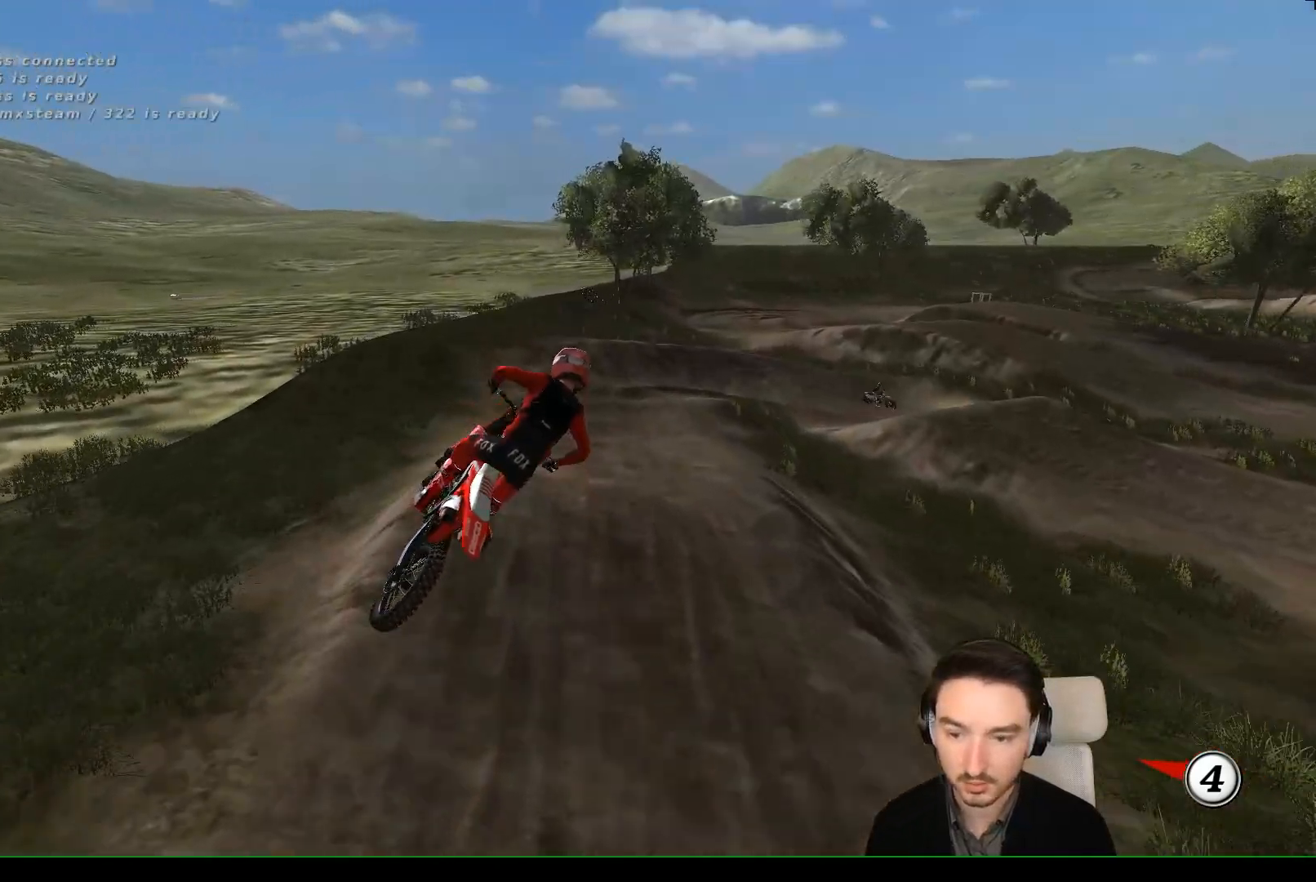
{"buttons": [], "left_stick": "down-right", "events": [[33, "left_stick", "up"], [100, "left_stick", "up-right"], [133, "X", "down"], [233, "X", "up"], [233, "left_stick", "center"], [333, "X", "down"], [433, "X", "up"], [450, "left_stick", "right"], [500, "left_stick", "down-right"]]}
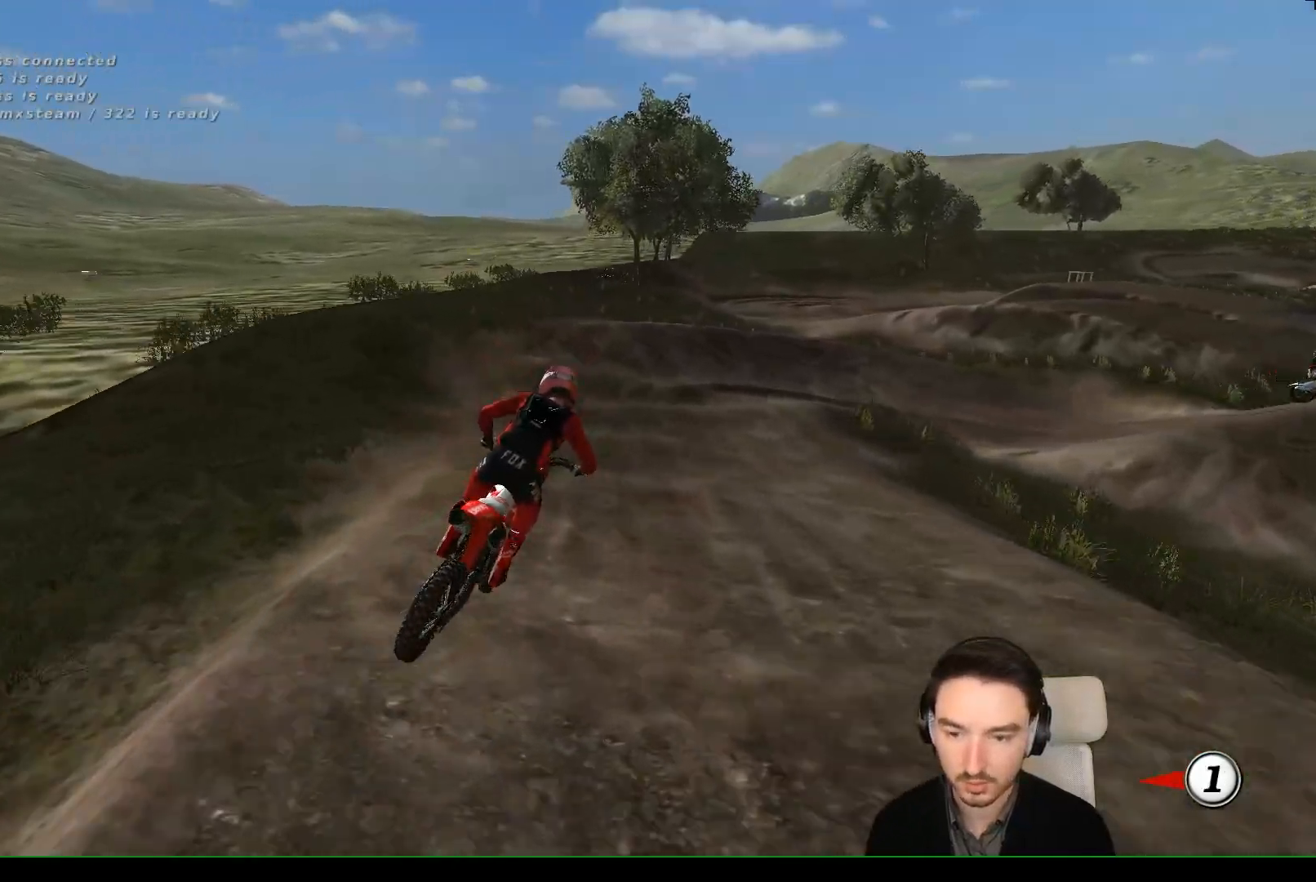
{"buttons": [], "left_stick": "down", "events": [[33, "A", "down"], [33, "L2", "down"], [33, "X", "down"], [50, "left_stick", "down"], [433, "X", "up"], [450, "A", "up"], [500, "L2", "up"]]}
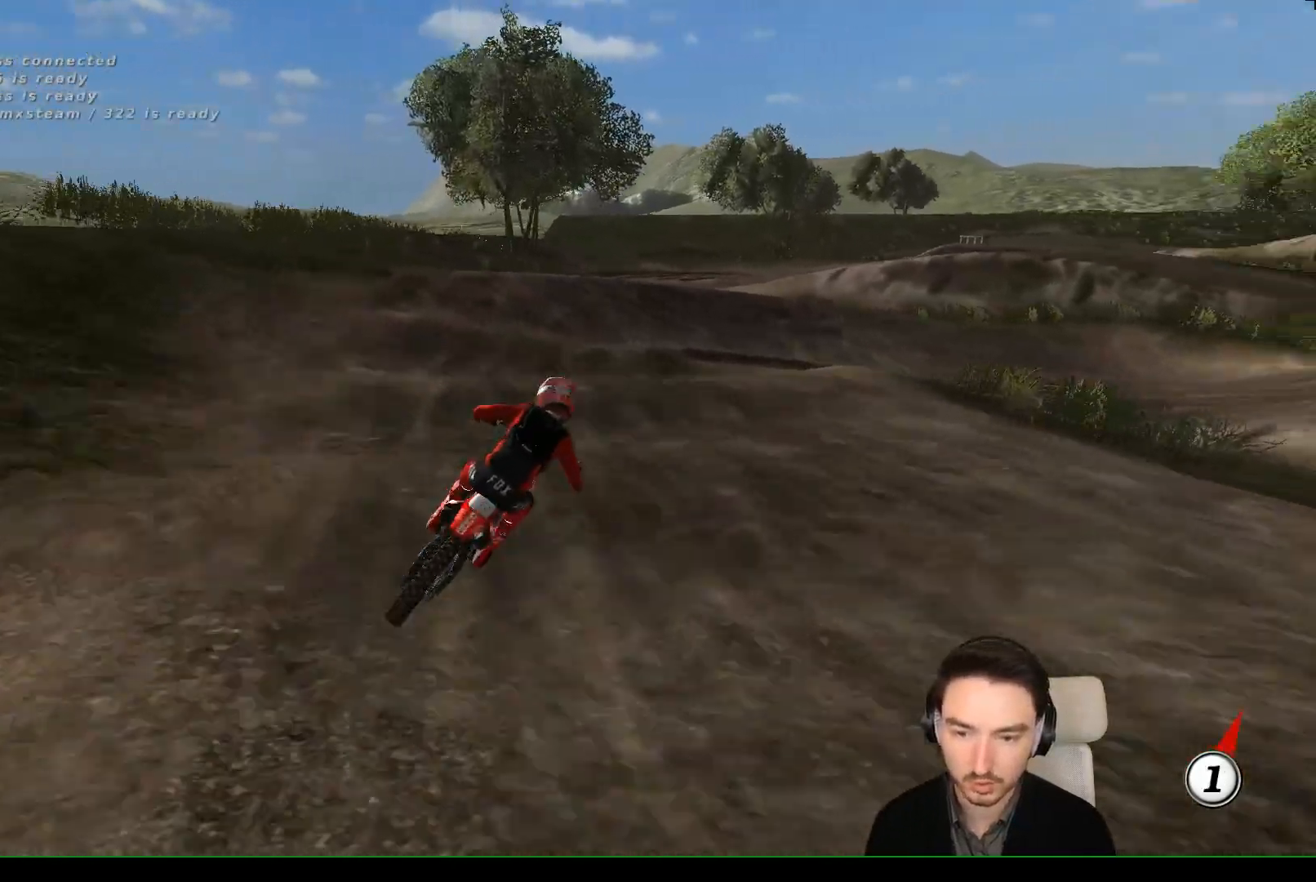
{"buttons": [], "left_stick": "down-right", "events": [[433, "left_stick", "down-right"]]}
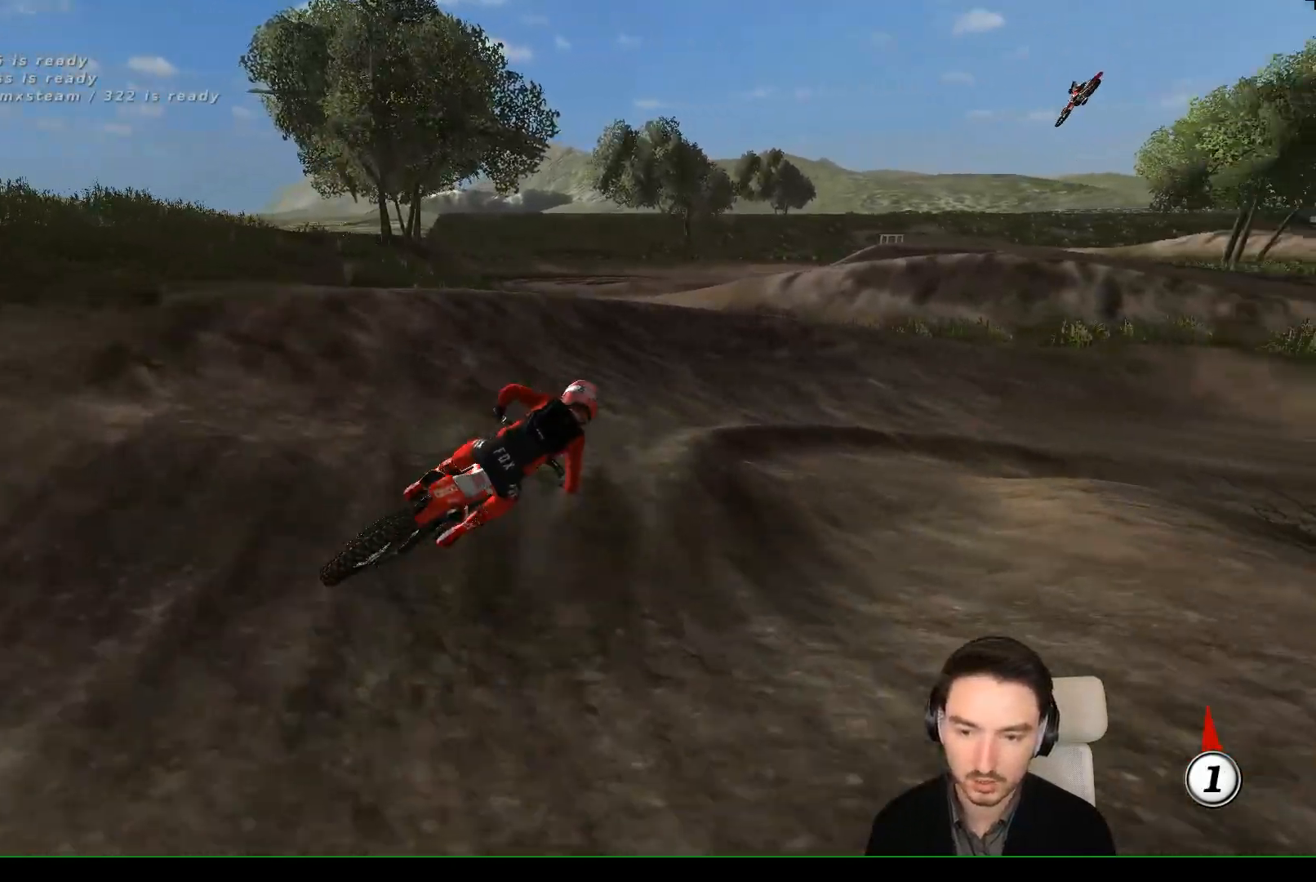
{"buttons": [], "left_stick": "center", "events": [[33, "A", "down"], [200, "A", "up"], [233, "left_stick", "down-left"], [400, "X", "down"], [500, "X", "up"], [500, "left_stick", "center"]]}
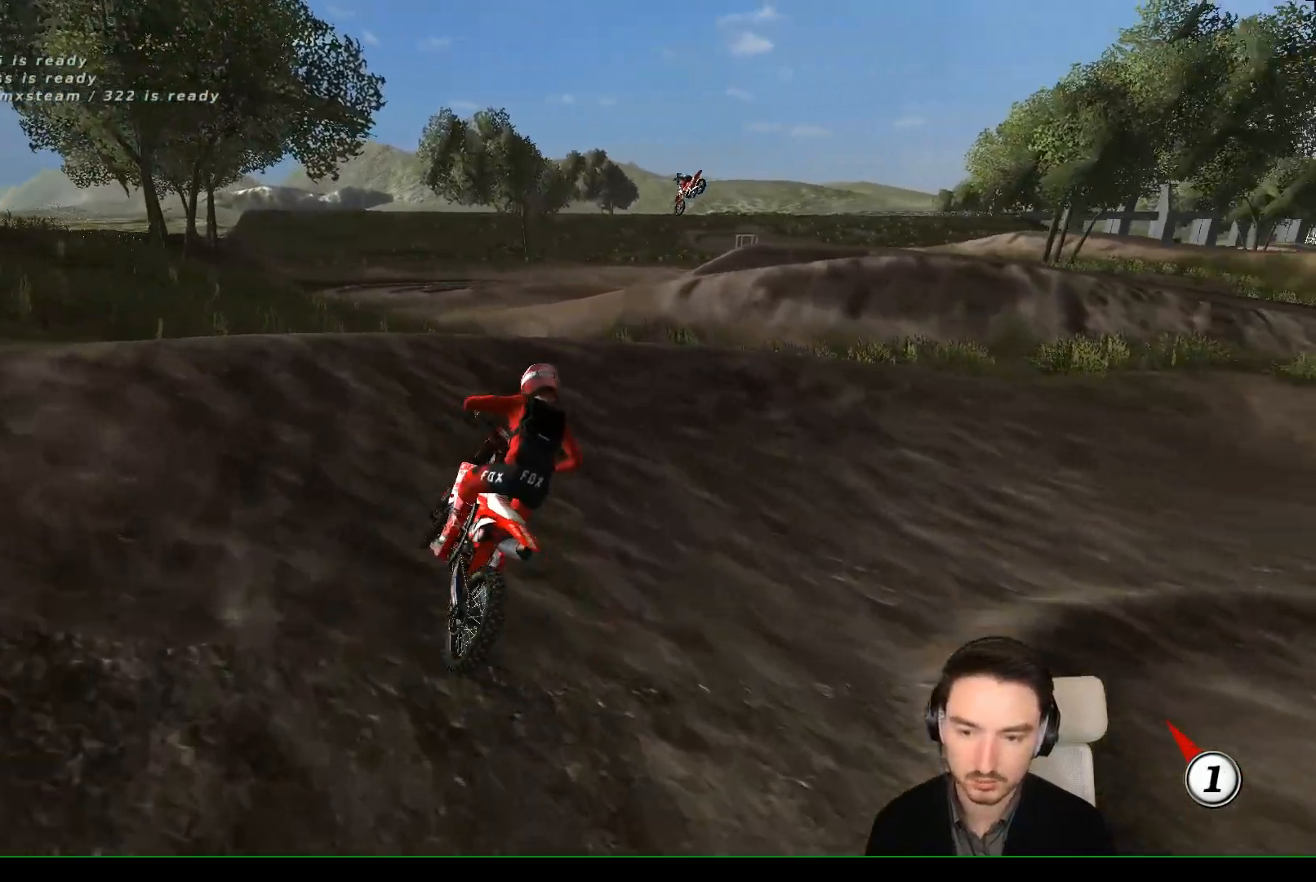
{"buttons": ["A", "X", "L2"], "left_stick": "down-right", "events": [[50, "left_stick", "right"], [100, "A", "down"], [100, "L2", "down"], [133, "X", "down"], [433, "left_stick", "down-right"]]}
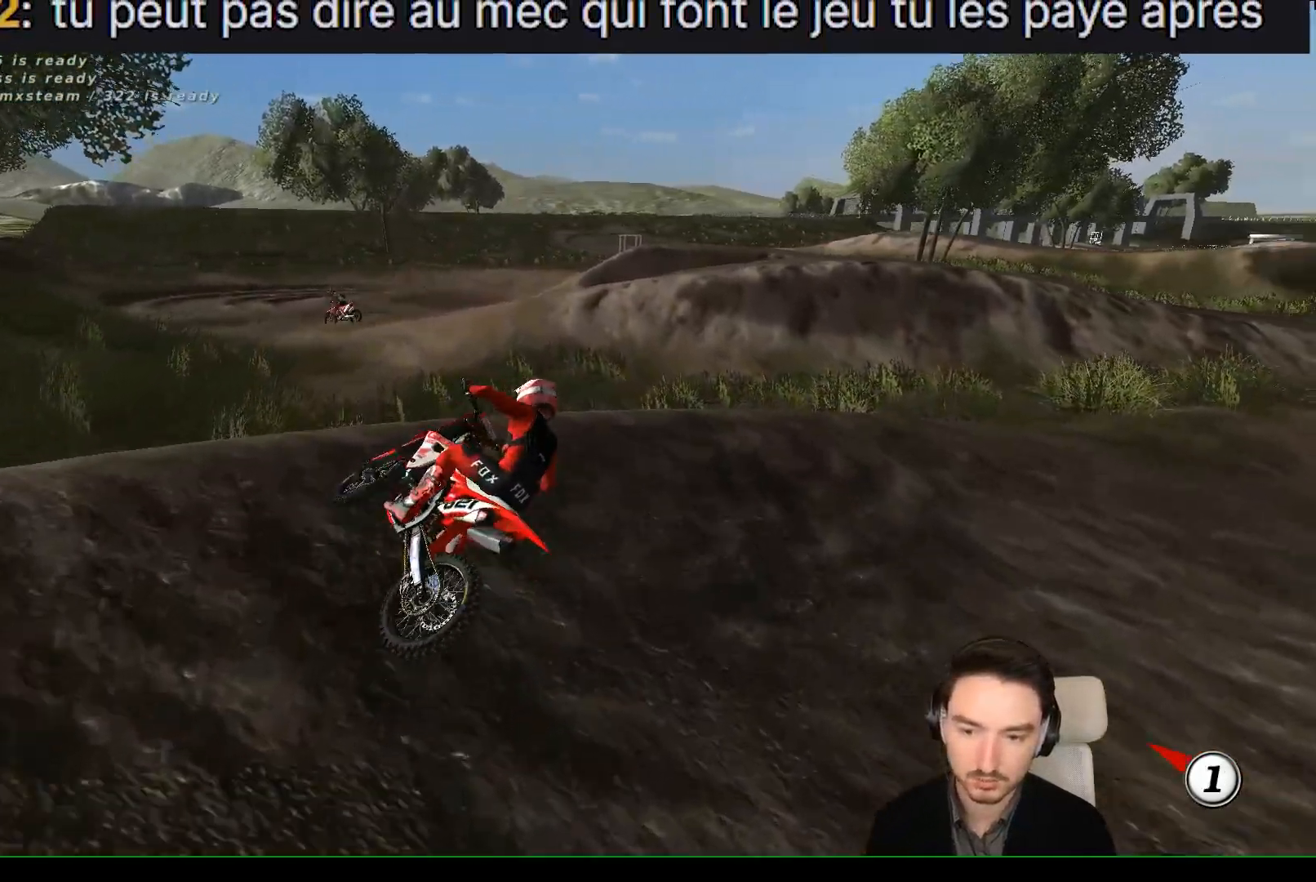
{"buttons": [], "left_stick": "center", "events": [[167, "A", "up"], [167, "X", "up"], [217, "left_stick", "left"], [267, "L2", "up"], [500, "left_stick", "center"]]}
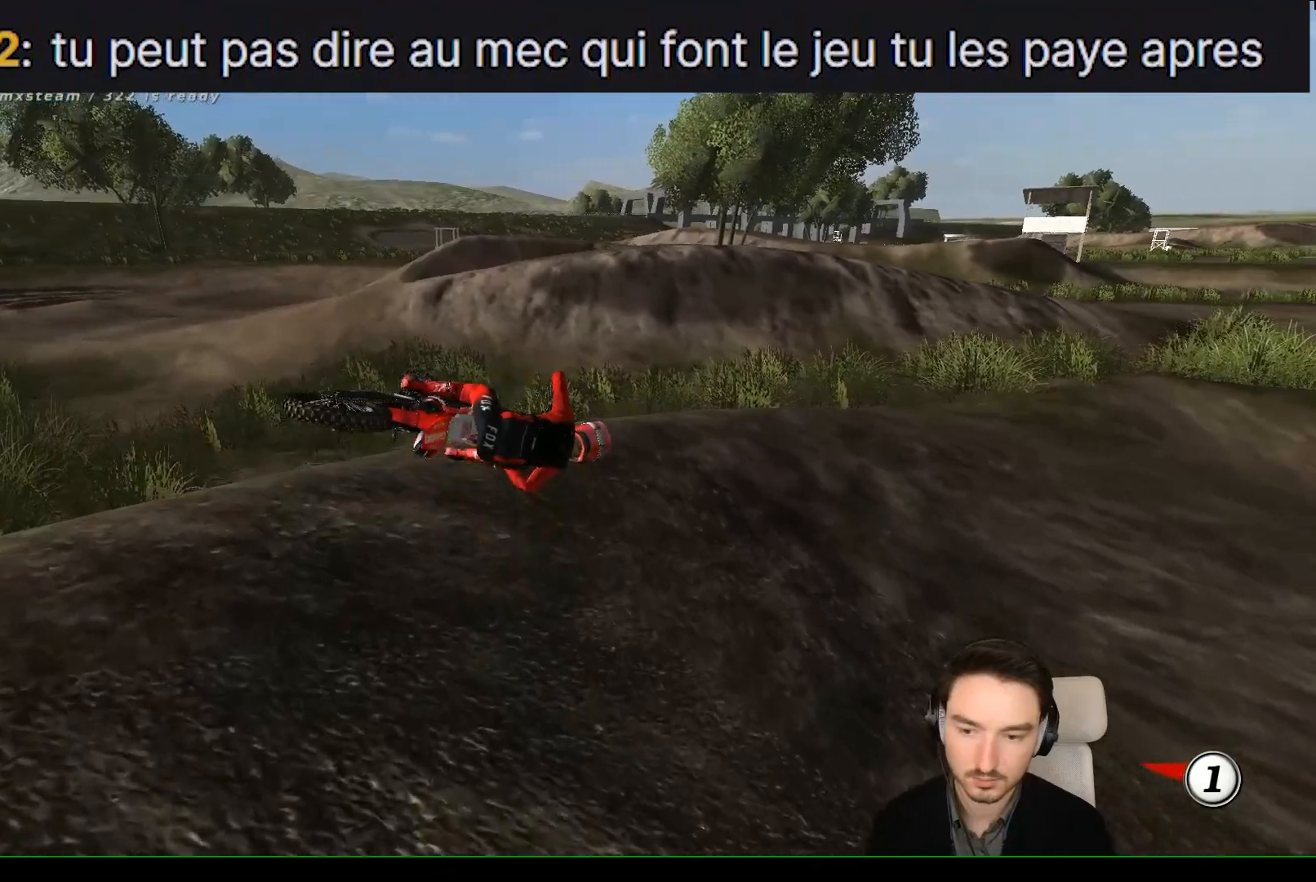
{"buttons": ["X"], "left_stick": "center", "events": [[67, "left_stick", "right"], [267, "left_stick", "center"], [300, "L2", "down"], [450, "L2", "up"], [500, "X", "down"]]}
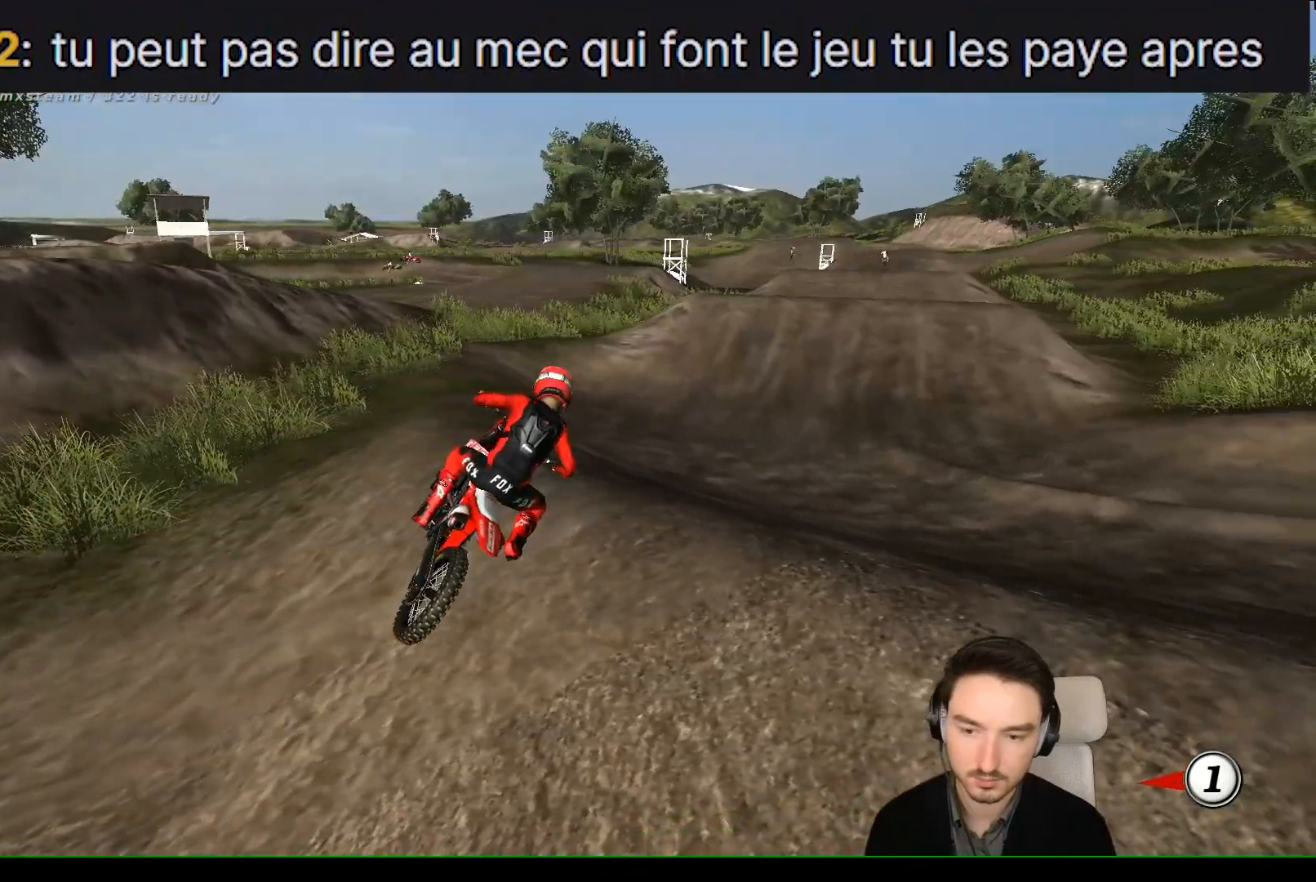
{"buttons": ["R2"], "left_stick": "center", "events": [[17, "left_stick", "left"], [100, "X", "up"], [200, "R2", "down"], [200, "left_stick", "center"]]}
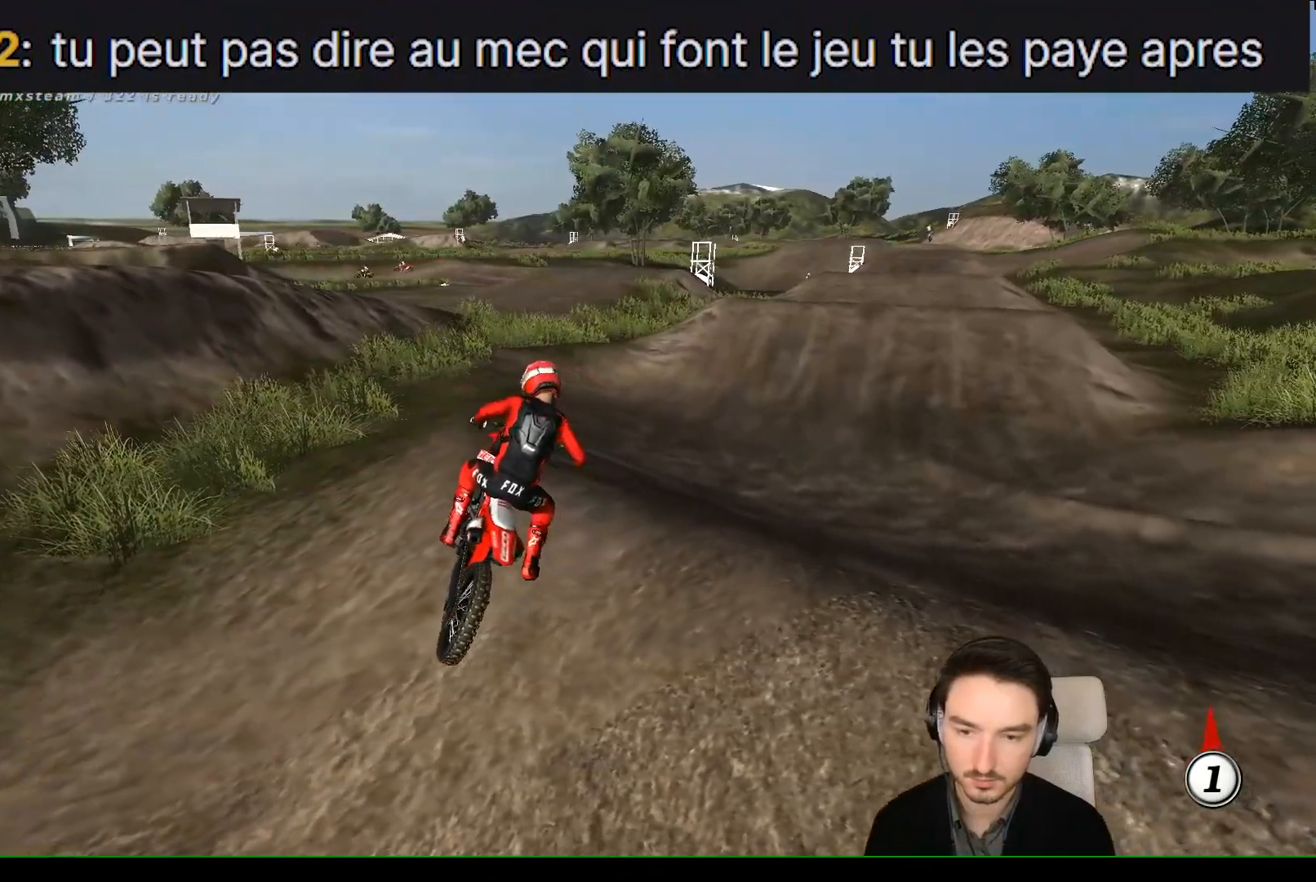
{"buttons": ["R2"], "left_stick": "center", "events": []}
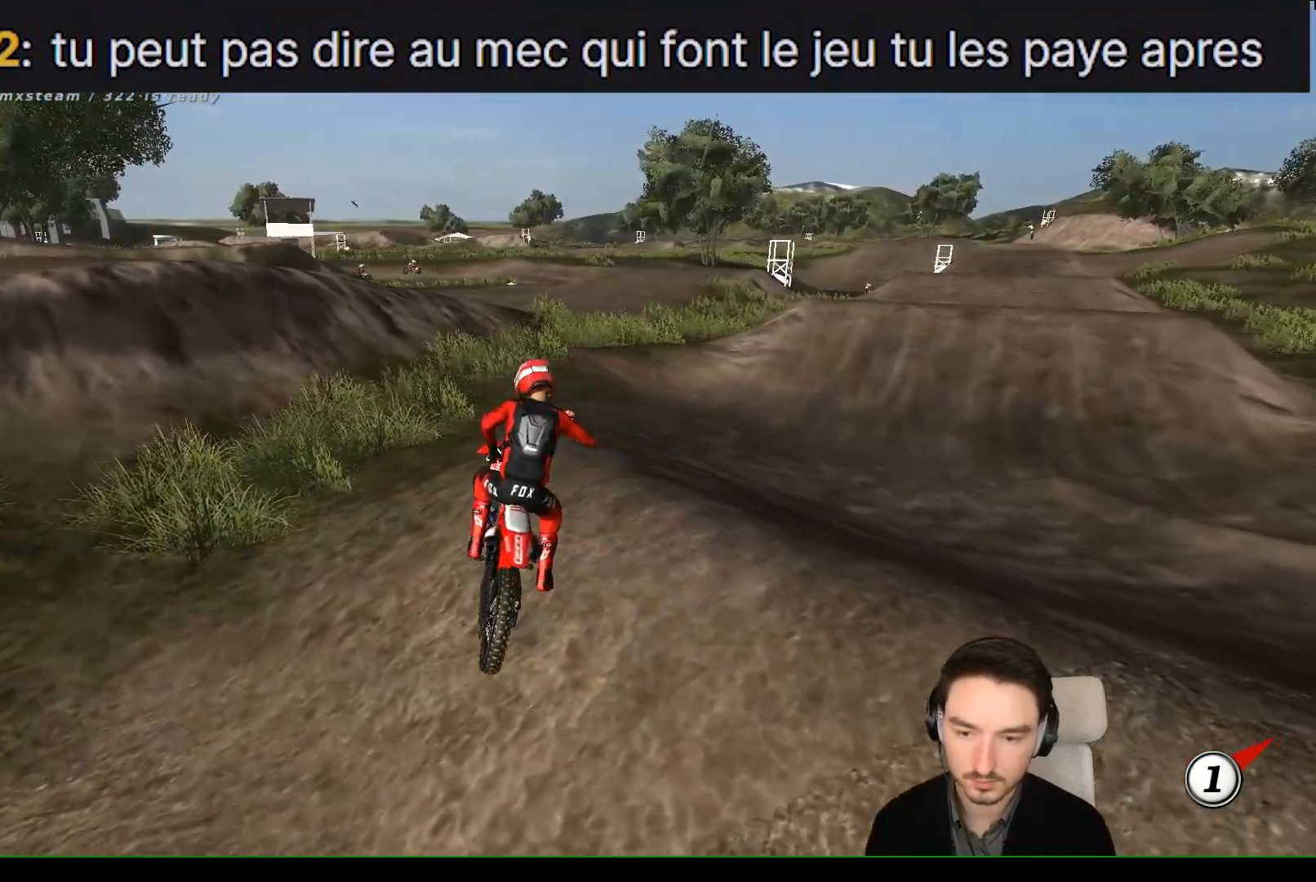
{"buttons": ["R2"], "left_stick": "left", "events": [[417, "left_stick", "left"]]}
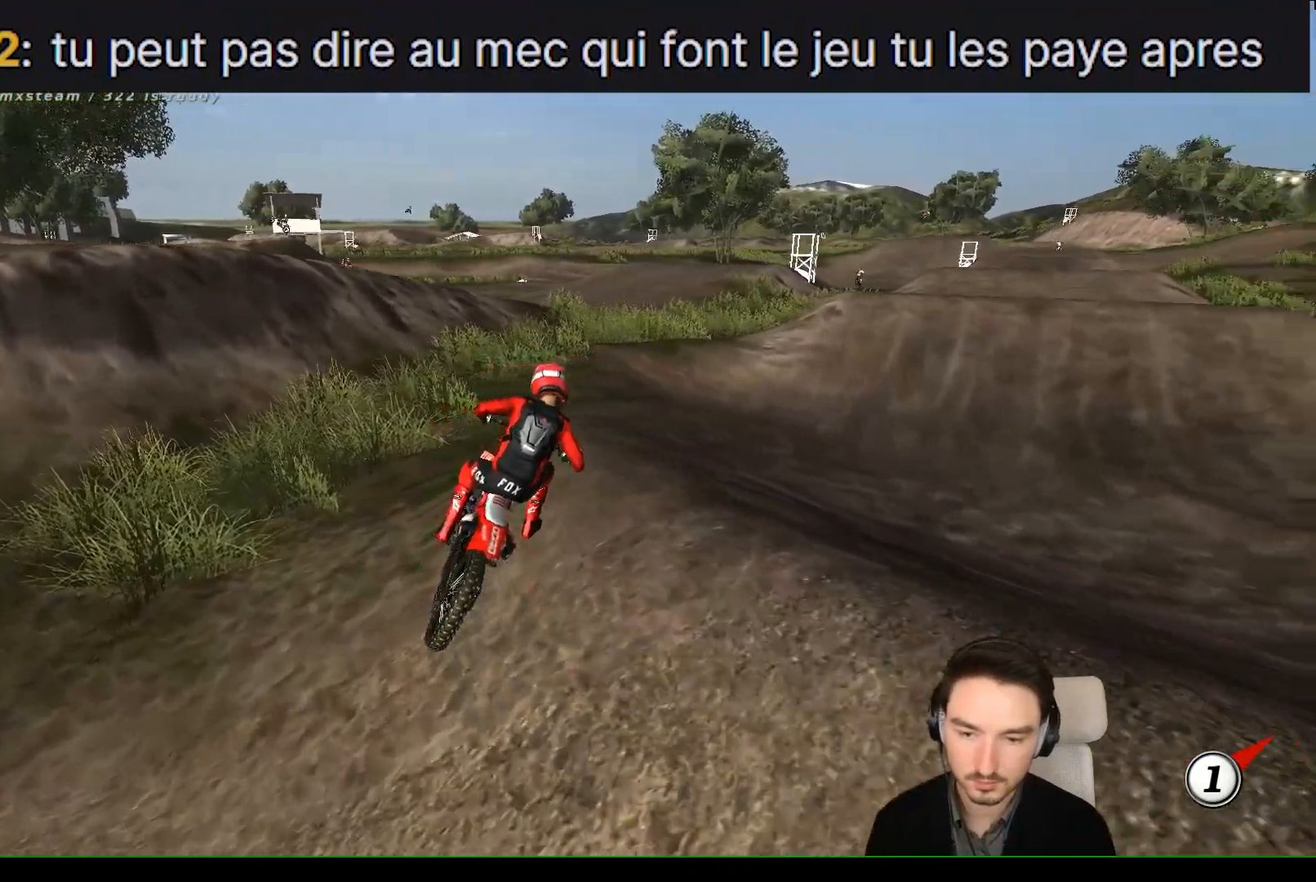
{"buttons": ["R2"], "left_stick": "center", "events": [[67, "left_stick", "center"], [167, "left_stick", "left"], [267, "left_stick", "center"]]}
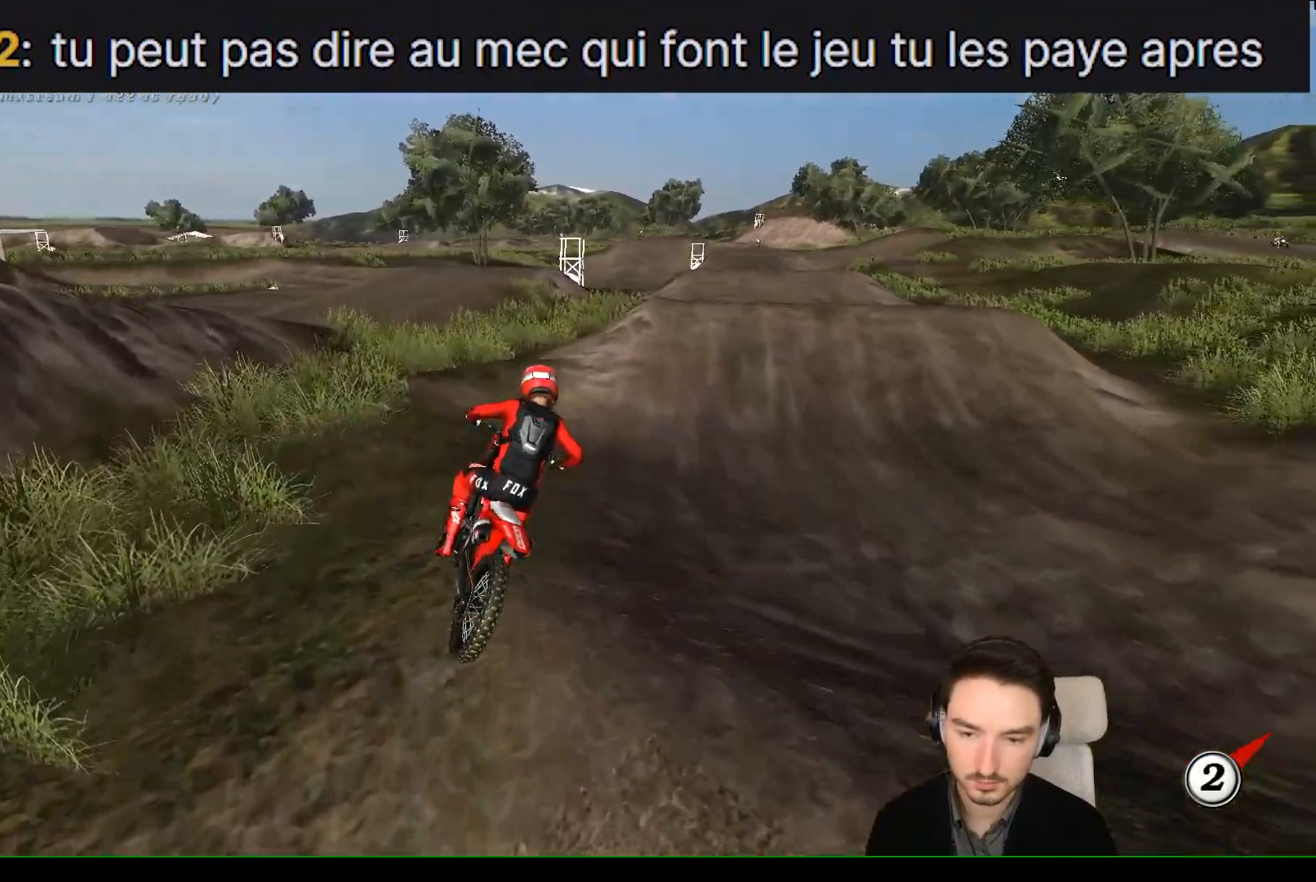
{"buttons": ["R2"], "left_stick": "center", "events": [[17, "B", "down"], [100, "left_stick", "right"], [133, "B", "up"], [467, "left_stick", "center"]]}